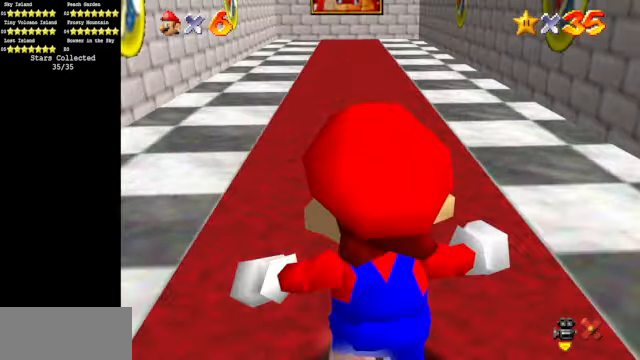
Gameplay with a controller (Nintendo layout); each line is a JSON object with the inputs held at the frame after it. "events" lists button and stick changes between this image and that frame as [ms after this image, input, new state], when the widget could be followed in between. Not read: L3 R3.
{"buttons": ["Z"], "left_stick": "up", "events": [[500, "Z", "down"]]}
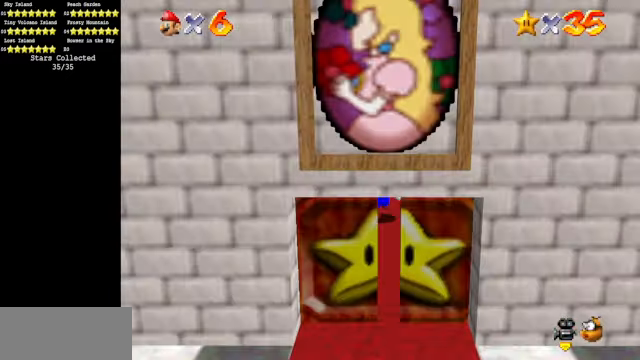
{"buttons": [], "left_stick": "up", "events": [[33, "A", "down"], [133, "A", "up"], [167, "Z", "up"]]}
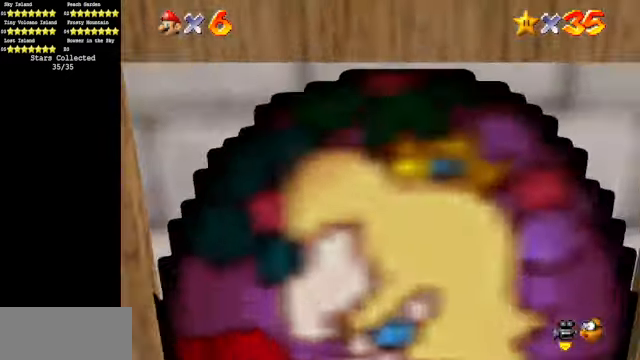
{"buttons": [], "left_stick": "up", "events": []}
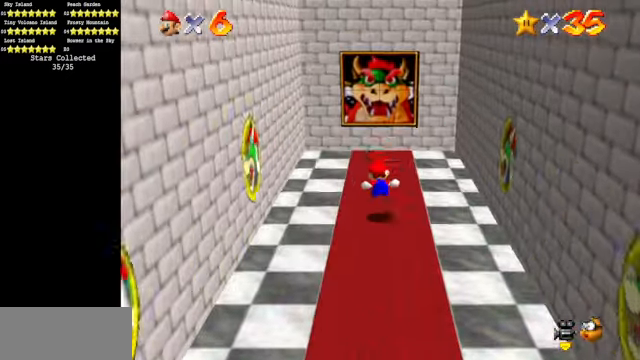
{"buttons": [], "left_stick": "up", "events": [[33, "Z", "down"], [133, "A", "down"], [200, "A", "up"], [267, "Z", "up"]]}
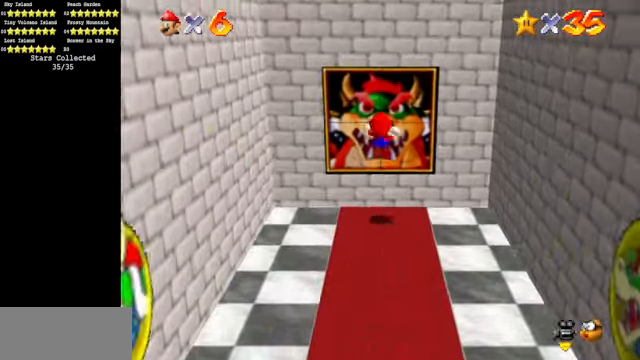
{"buttons": [], "left_stick": "center", "events": [[300, "left_stick", "center"]]}
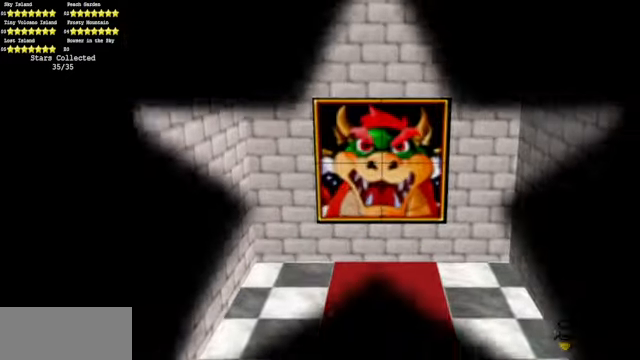
{"buttons": [], "left_stick": "center", "events": []}
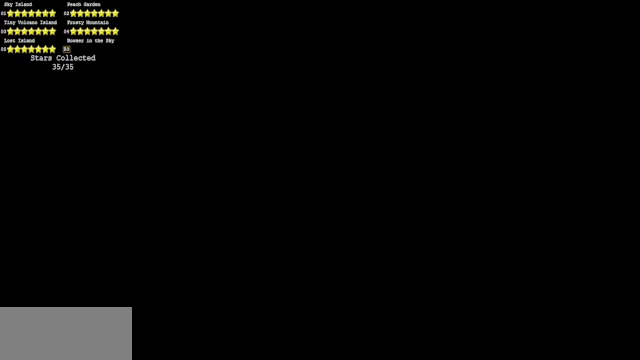
{"buttons": [], "left_stick": "center", "events": []}
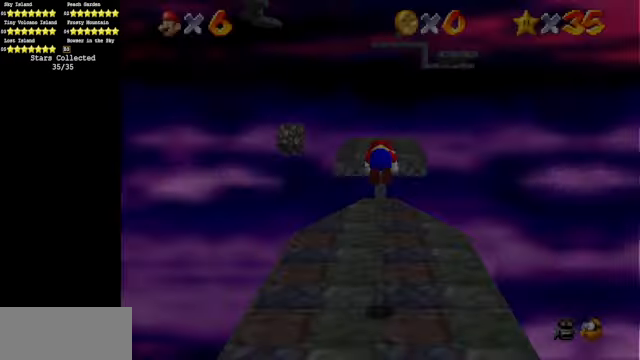
{"buttons": [], "left_stick": "up", "events": [[466, "left_stick", "up"]]}
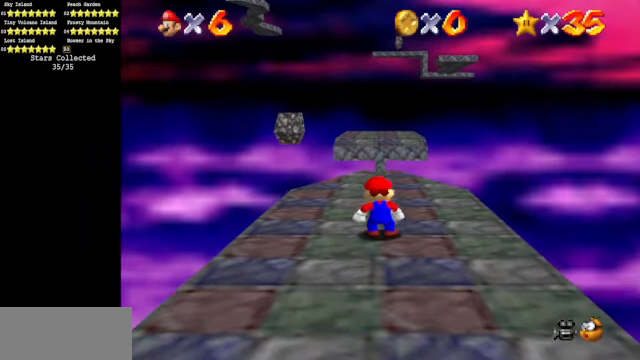
{"buttons": ["C_DOWN"], "left_stick": "up", "events": [[466, "C_DOWN", "down"]]}
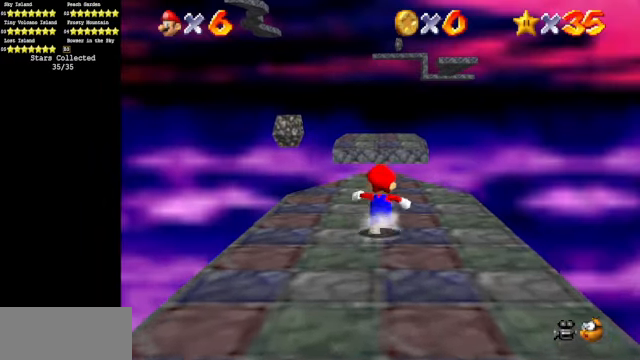
{"buttons": [], "left_stick": "up", "events": [[133, "C_DOWN", "up"]]}
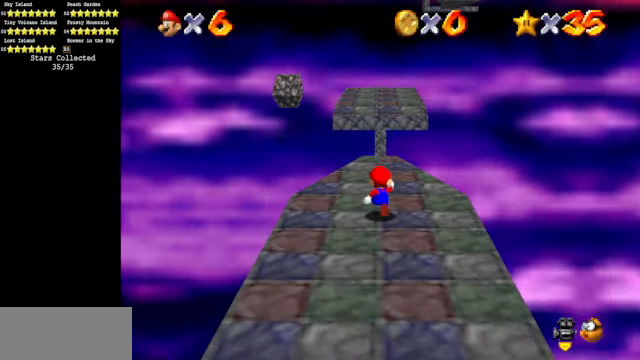
{"buttons": ["A", "Z"], "left_stick": "up", "events": [[433, "Z", "down"], [500, "A", "down"]]}
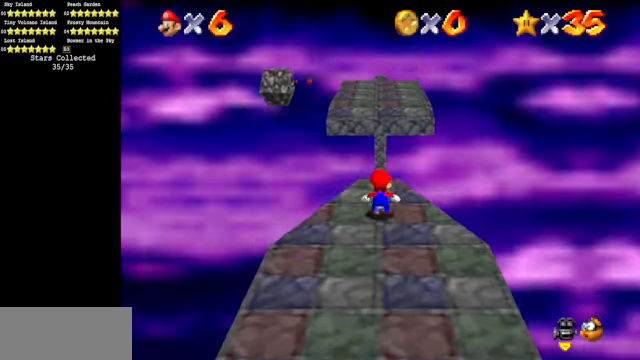
{"buttons": [], "left_stick": "left", "events": [[100, "A", "up"], [200, "Z", "up"], [500, "left_stick", "left"]]}
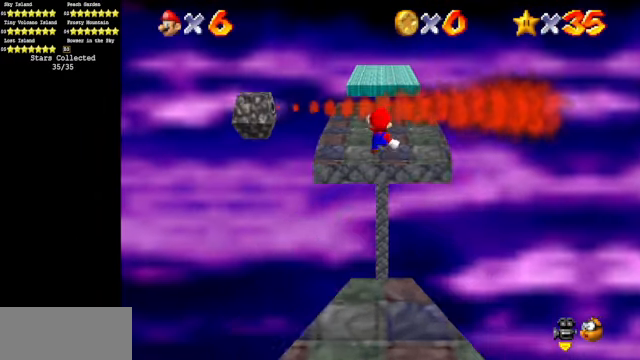
{"buttons": ["C_DOWN", "C_LEFT"], "left_stick": "center", "events": [[33, "left_stick", "down"], [166, "C_DOWN", "down"], [166, "C_LEFT", "down"], [333, "C_DOWN", "up"], [333, "C_LEFT", "up"], [366, "left_stick", "center"], [400, "C_LEFT", "down"], [433, "C_DOWN", "down"]]}
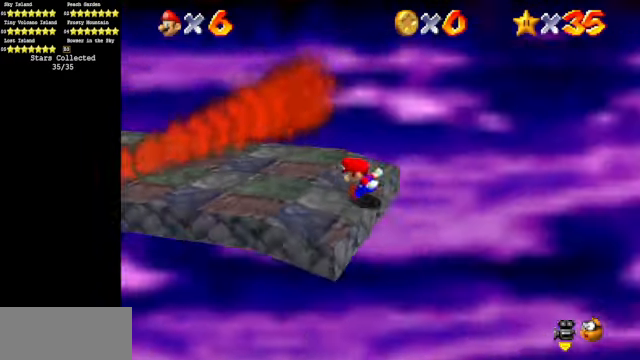
{"buttons": [], "left_stick": "left", "events": [[33, "C_DOWN", "up"], [33, "C_LEFT", "up"], [266, "A", "down"], [366, "A", "up"], [366, "left_stick", "left"]]}
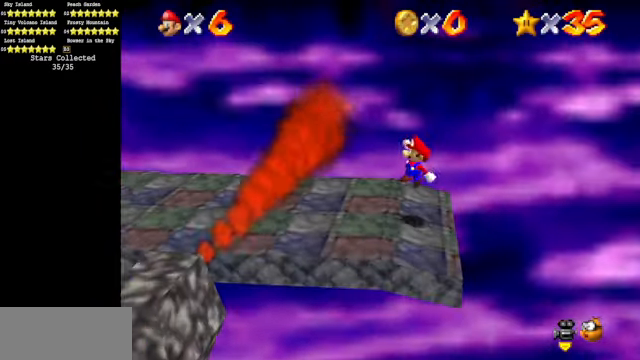
{"buttons": ["A"], "left_stick": "left", "events": [[266, "A", "down"]]}
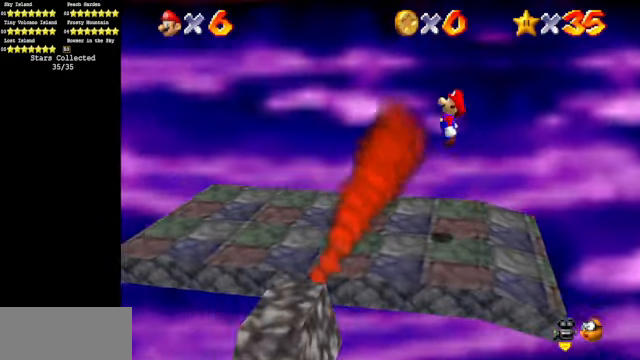
{"buttons": [], "left_stick": "left", "events": [[66, "B", "down"], [166, "left_stick", "center"], [333, "B", "up"], [333, "left_stick", "left"], [366, "A", "up"]]}
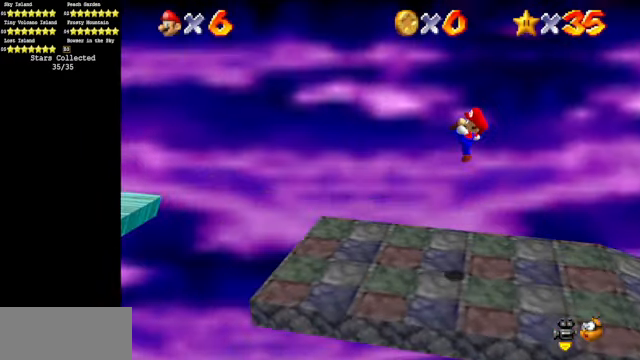
{"buttons": ["A"], "left_stick": "left", "events": [[367, "A", "down"]]}
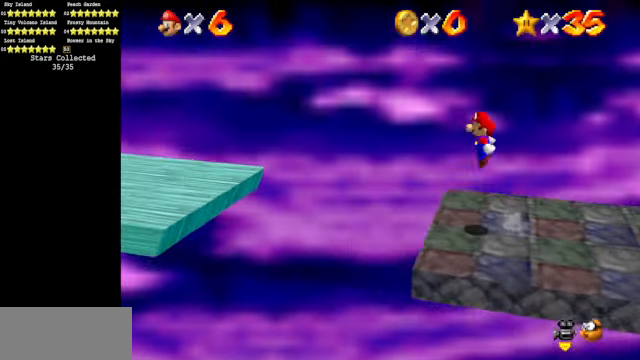
{"buttons": [], "left_stick": "right", "events": [[400, "left_stick", "right"], [467, "A", "up"]]}
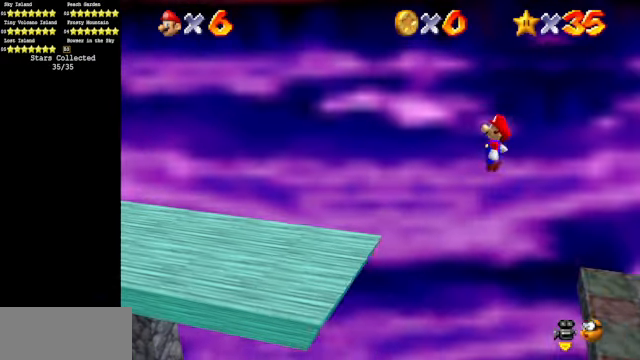
{"buttons": [], "left_stick": "up-left", "events": [[34, "left_stick", "center"], [67, "B", "down"], [100, "left_stick", "left"], [167, "B", "up"], [267, "C_DOWN", "down"], [267, "C_RIGHT", "down"], [434, "C_DOWN", "up"], [434, "C_RIGHT", "up"], [434, "left_stick", "up-left"]]}
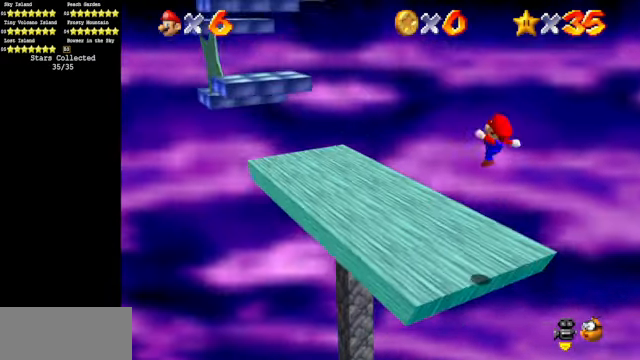
{"buttons": ["C_DOWN", "C_LEFT"], "left_stick": "left", "events": [[267, "left_stick", "center"], [500, "C_DOWN", "down"], [500, "C_LEFT", "down"], [500, "left_stick", "left"]]}
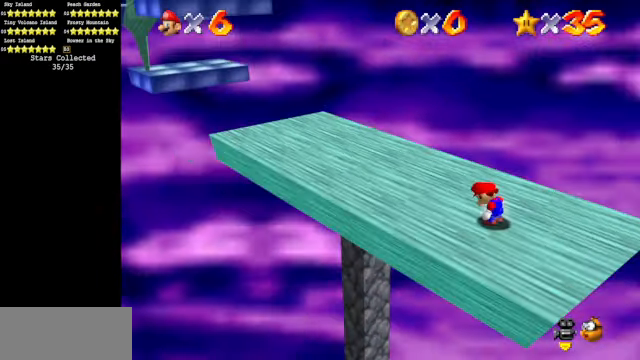
{"buttons": ["A"], "left_stick": "left", "events": [[67, "C_DOWN", "up"], [67, "C_LEFT", "up"], [467, "A", "down"]]}
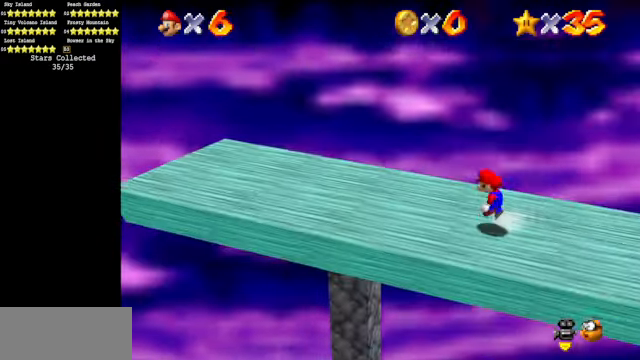
{"buttons": ["A"], "left_stick": "left", "events": [[34, "A", "up"], [467, "A", "down"]]}
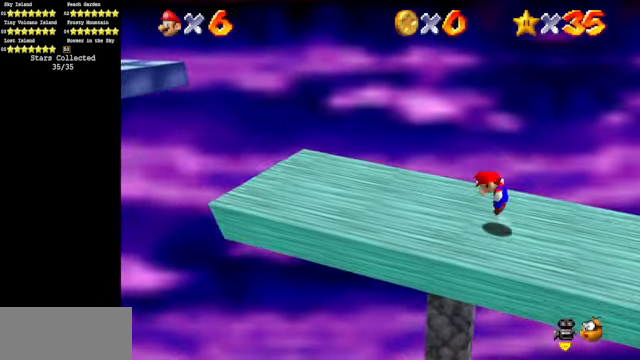
{"buttons": [], "left_stick": "left", "events": [[134, "A", "up"]]}
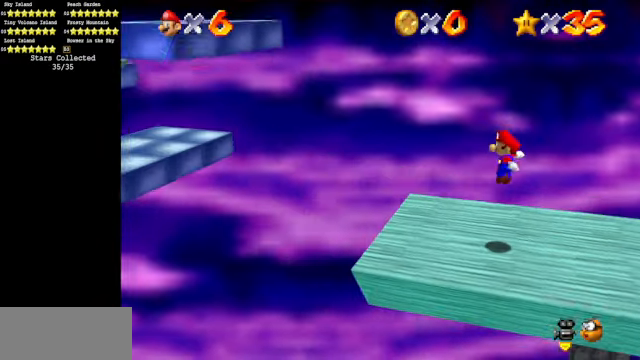
{"buttons": [], "left_stick": "left", "events": [[267, "A", "down"], [400, "B", "down"], [434, "A", "up"], [467, "B", "up"]]}
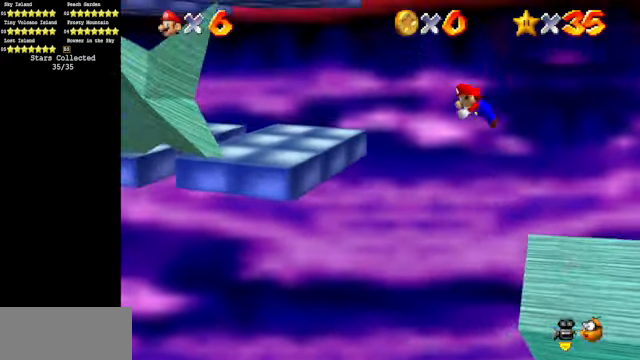
{"buttons": [], "left_stick": "right", "events": [[267, "left_stick", "right"]]}
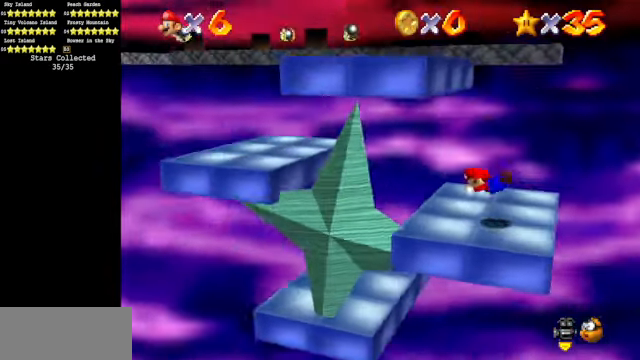
{"buttons": [], "left_stick": "center", "events": [[234, "A", "down"], [267, "A", "up"], [267, "left_stick", "center"]]}
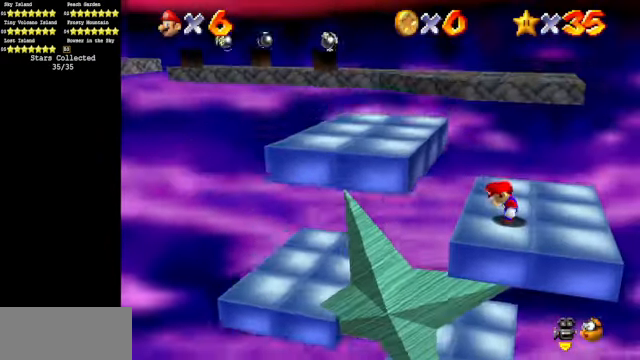
{"buttons": [], "left_stick": "up", "events": [[234, "left_stick", "up"]]}
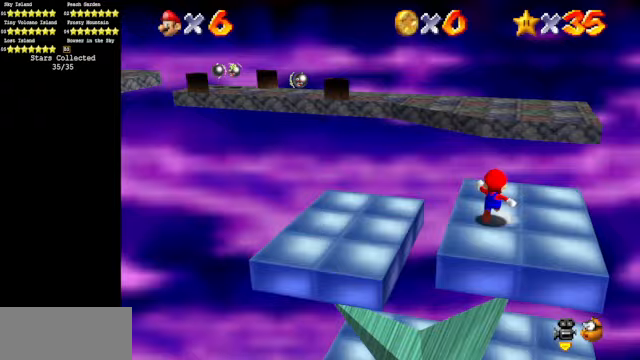
{"buttons": ["A"], "left_stick": "up", "events": [[467, "A", "down"]]}
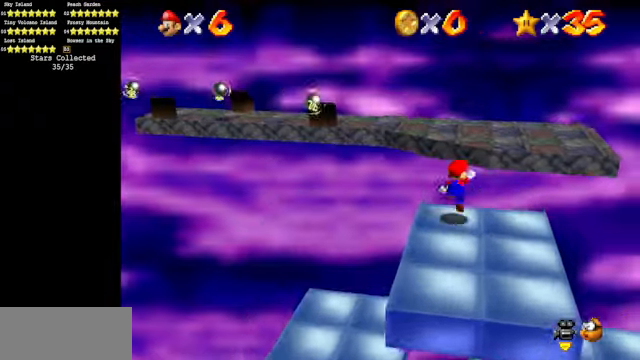
{"buttons": [], "left_stick": "down-right", "events": [[467, "left_stick", "down-right"], [500, "A", "up"]]}
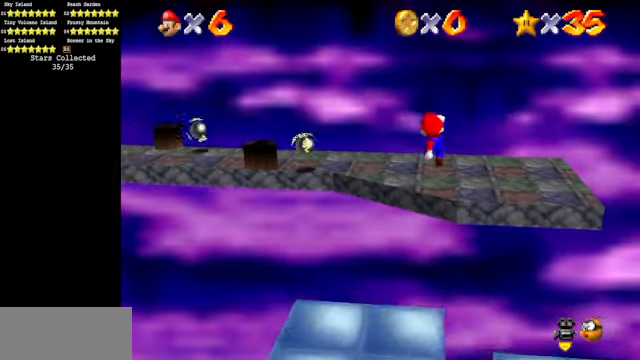
{"buttons": [], "left_stick": "center", "events": [[167, "B", "down"], [233, "left_stick", "up-right"], [267, "B", "up"], [367, "C_DOWN", "down"], [367, "C_RIGHT", "down"], [467, "C_DOWN", "up"], [467, "C_RIGHT", "up"], [467, "left_stick", "center"]]}
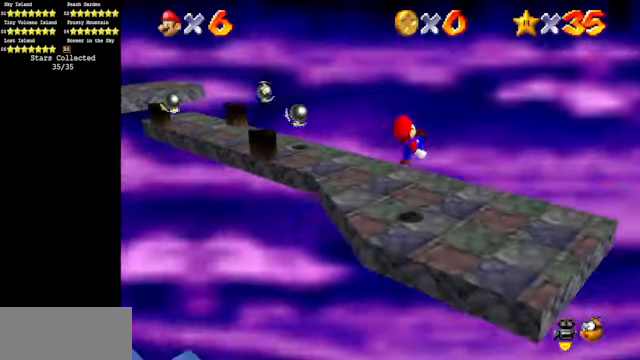
{"buttons": [], "left_stick": "up", "events": [[33, "C_RIGHT", "down"], [67, "C_DOWN", "down"], [167, "C_DOWN", "up"], [167, "C_RIGHT", "up"], [233, "left_stick", "up"]]}